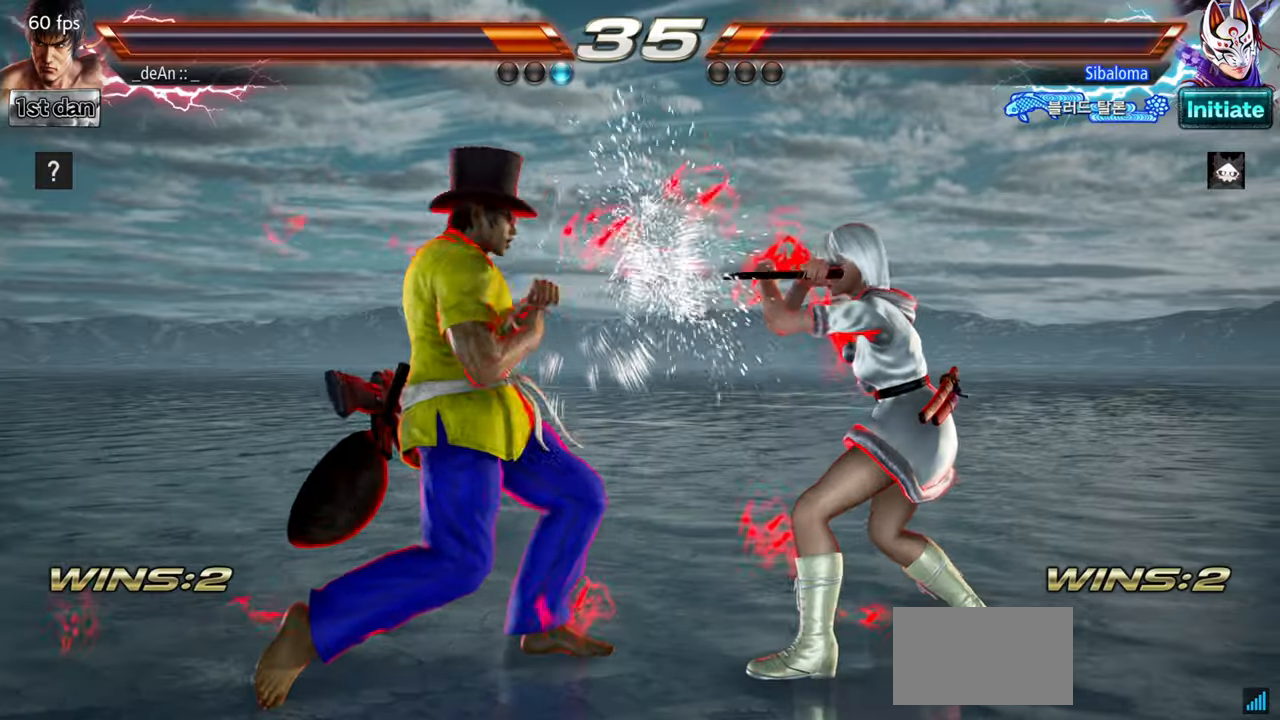
Gameplay with a controller (arcade stick); each line is a JSON object with the inputs held at the frame after it. "events" lists button and stick changes between this image and that frame as [ms after this image, input, new state], when the widget could be followed in between. Not read: L3 R3.
{"buttons": [], "left_stick": "center", "events": [[116, "SQUARE", "up"], [166, "left_stick", "center"]]}
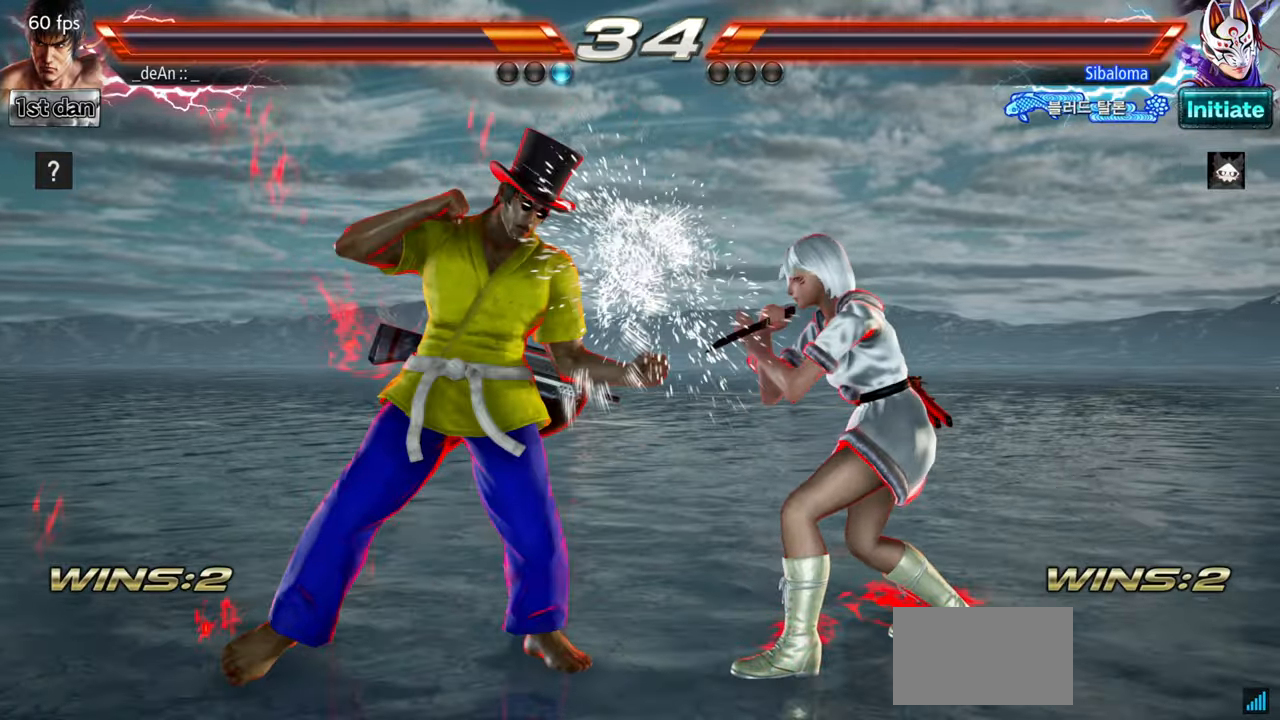
{"buttons": ["SQUARE"], "left_stick": "down", "events": [[17, "SQUARE", "down"], [150, "SQUARE", "up"], [467, "left_stick", "down"], [484, "SQUARE", "down"]]}
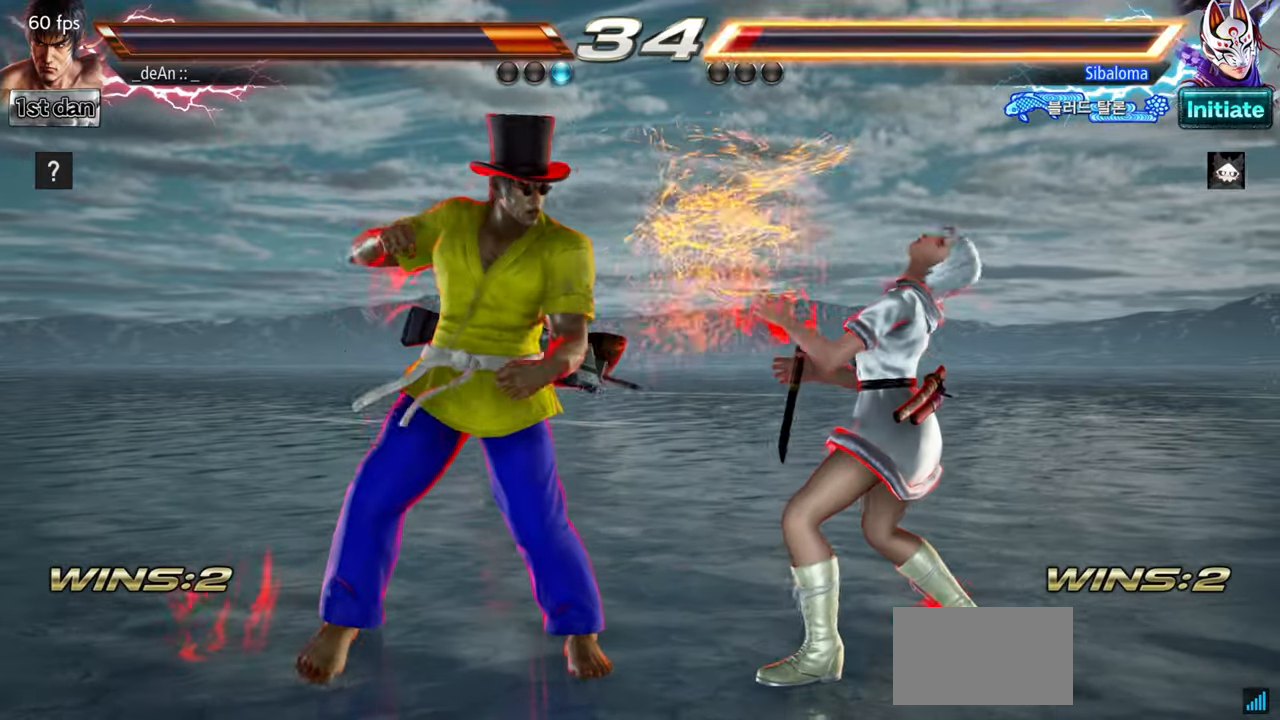
{"buttons": [], "left_stick": "center", "events": [[83, "SQUARE", "up"], [200, "left_stick", "center"]]}
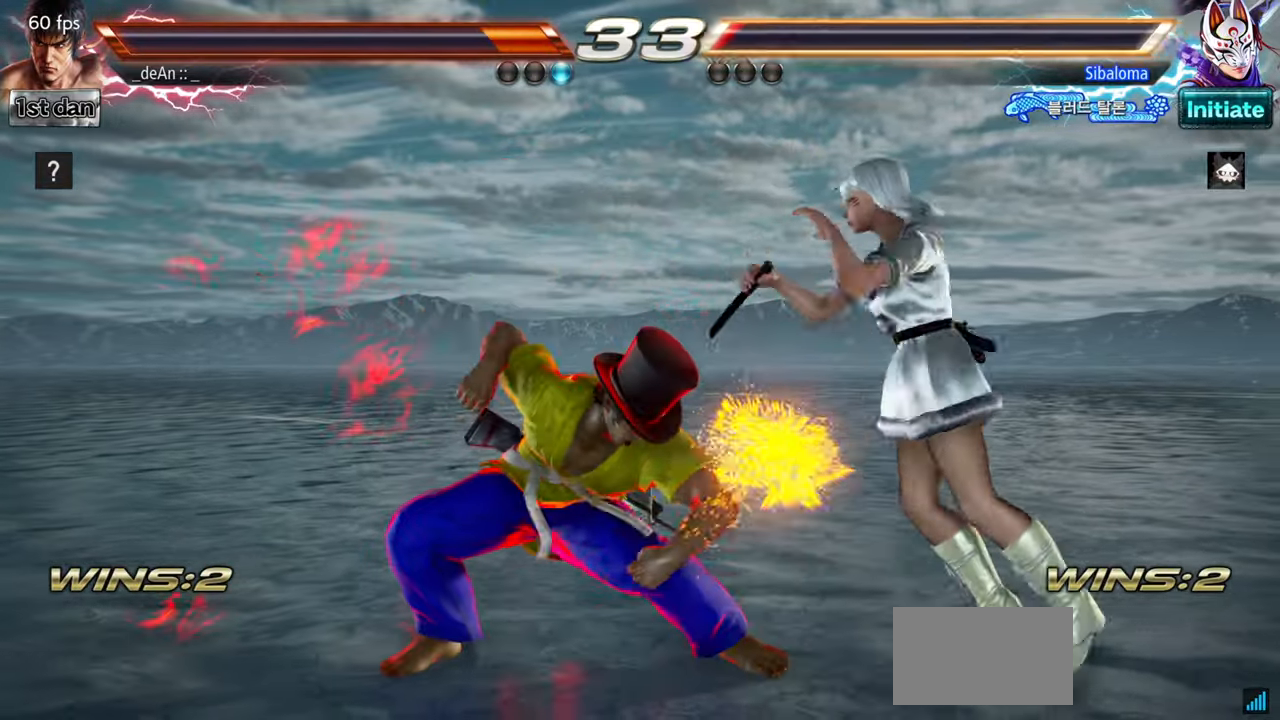
{"buttons": [], "left_stick": "center", "events": []}
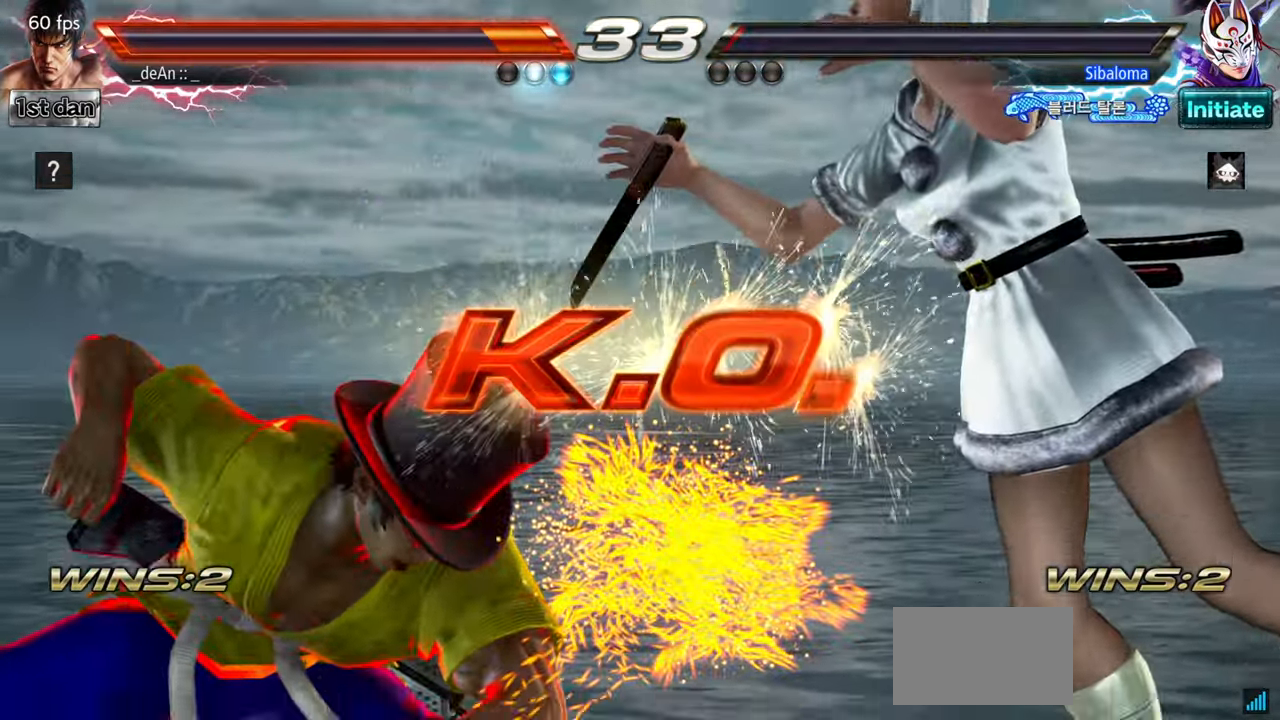
{"buttons": [], "left_stick": "center", "events": []}
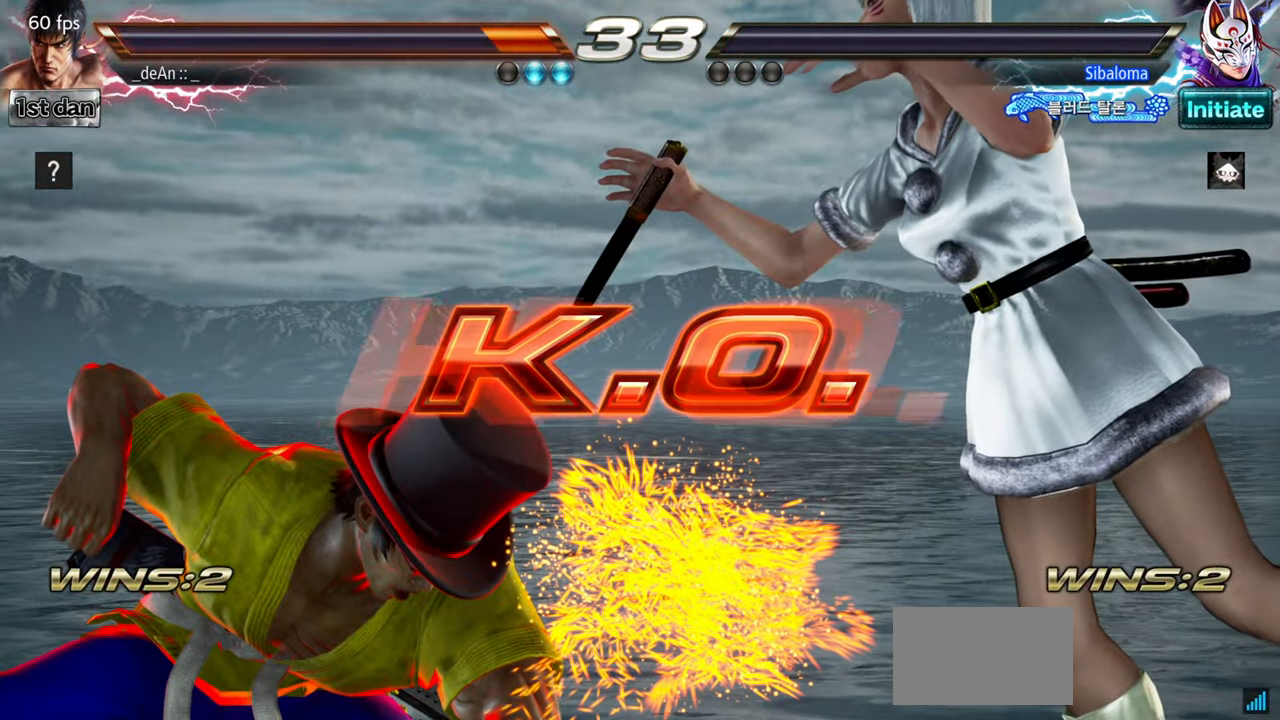
{"buttons": [], "left_stick": "center", "events": []}
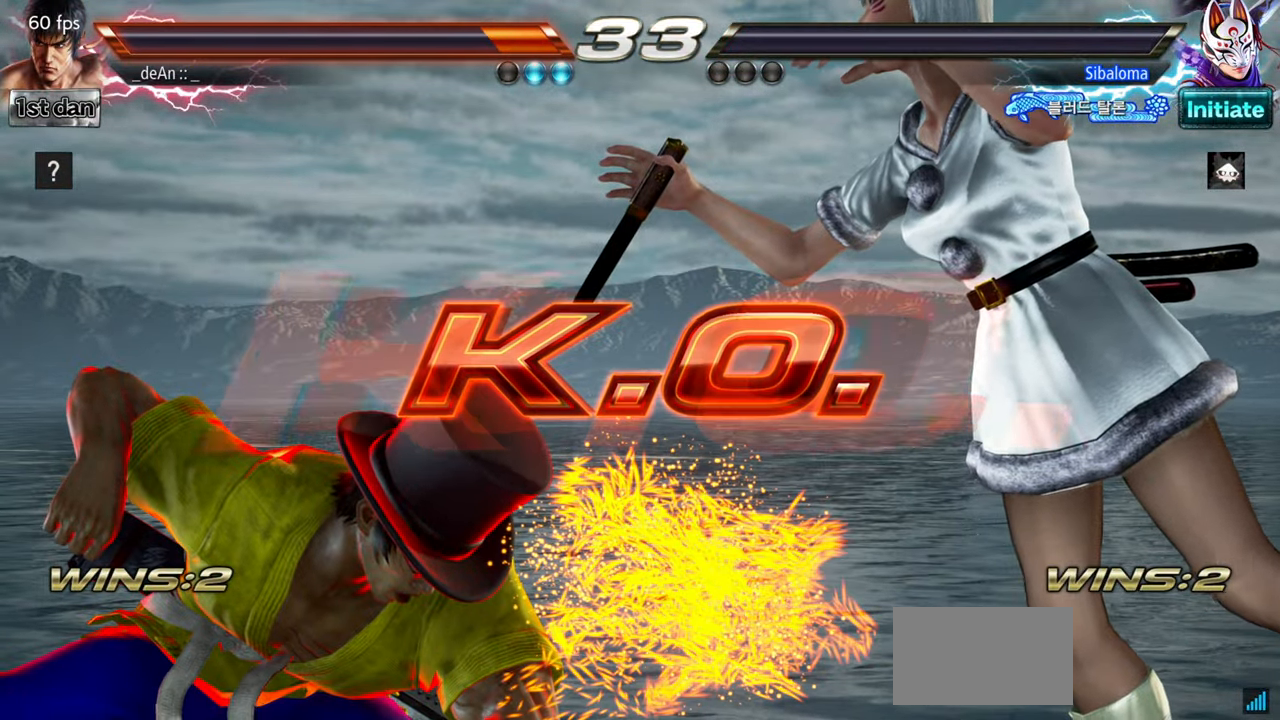
{"buttons": [], "left_stick": "left", "events": [[216, "left_stick", "left"], [300, "CROSS", "down"], [417, "CROSS", "up"]]}
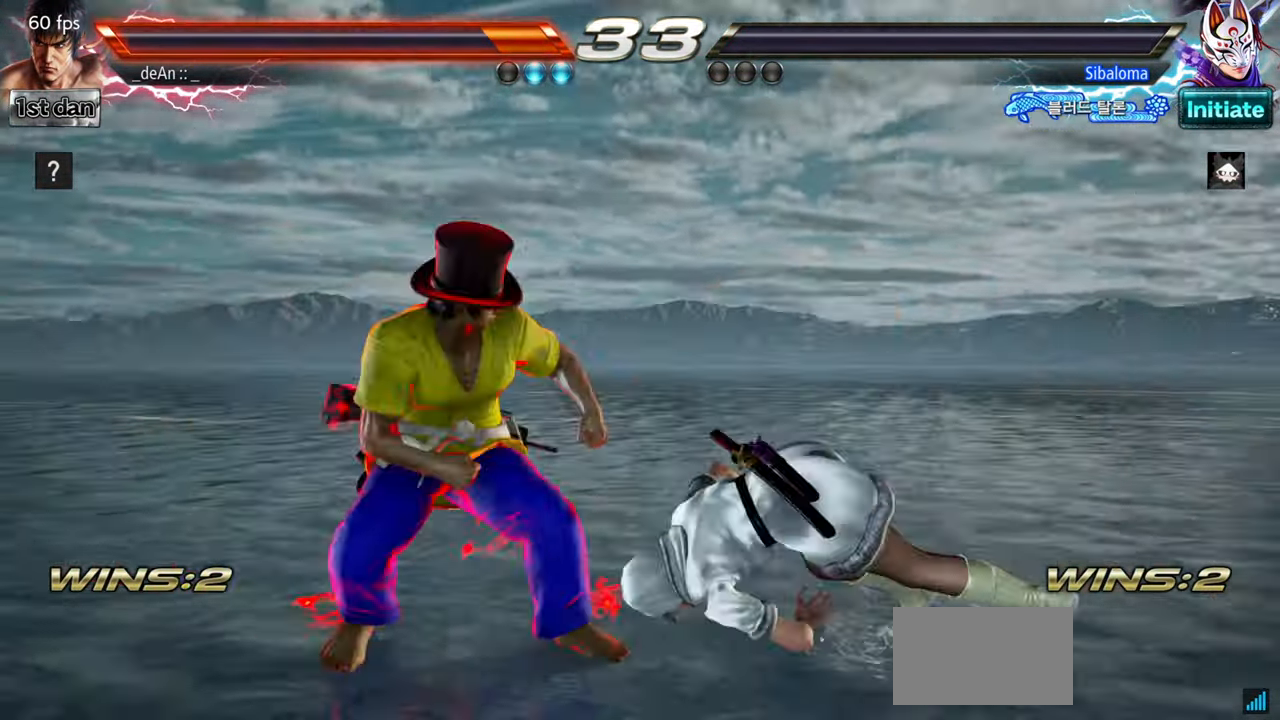
{"buttons": [], "left_stick": "left", "events": [[67, "CROSS", "down"], [217, "CROSS", "up"], [300, "CIRCLE", "down"], [400, "CIRCLE", "up"]]}
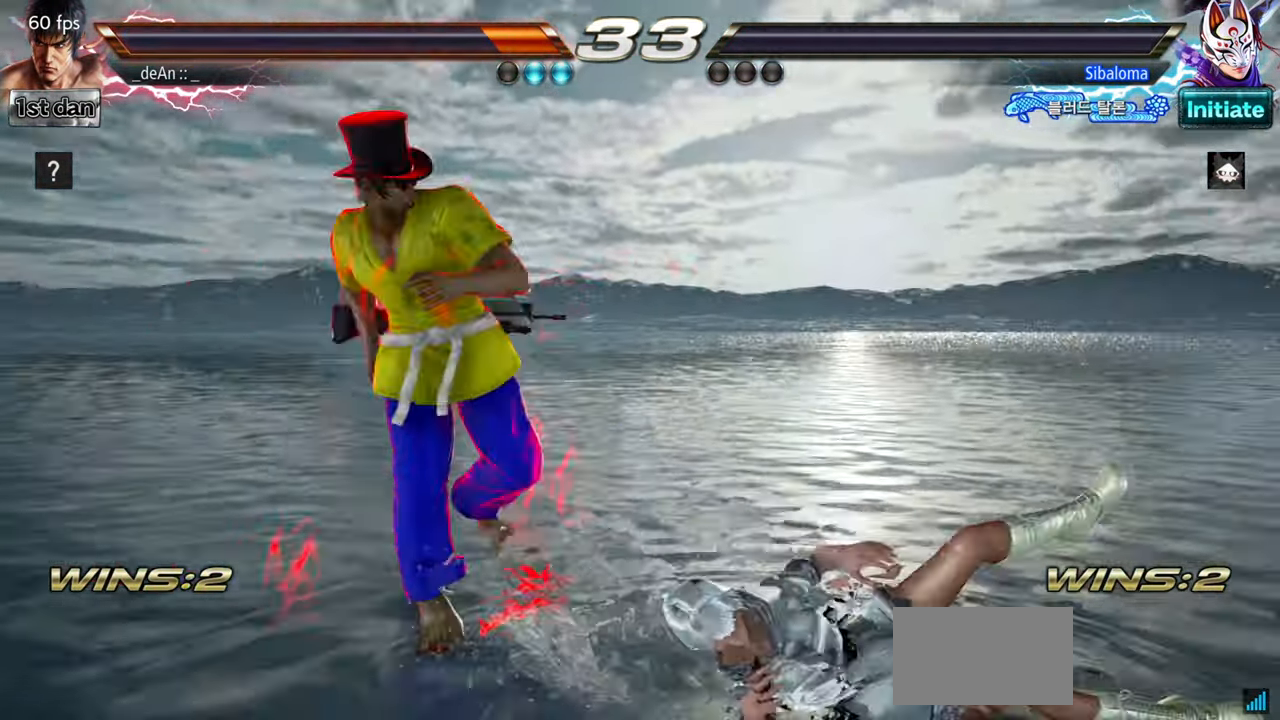
{"buttons": [], "left_stick": "center", "events": [[83, "left_stick", "right"], [116, "CIRCLE", "down"], [250, "CIRCLE", "up"], [317, "left_stick", "center"]]}
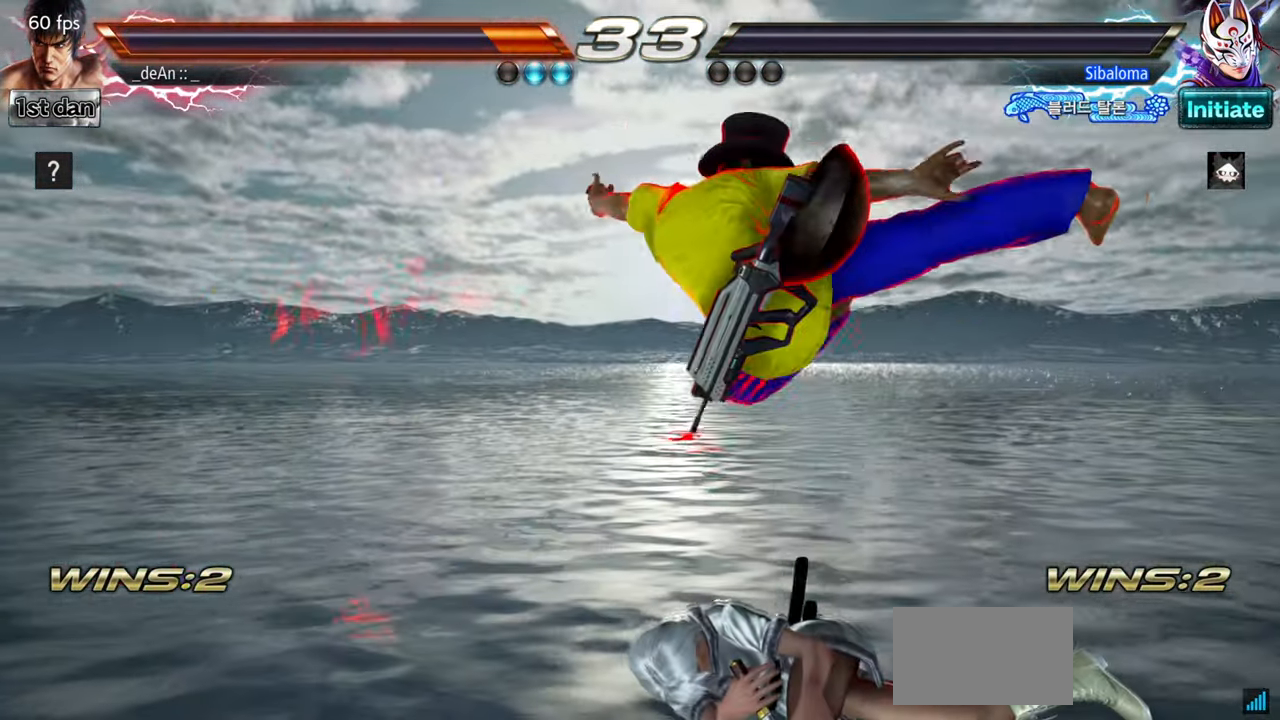
{"buttons": [], "left_stick": "center", "events": []}
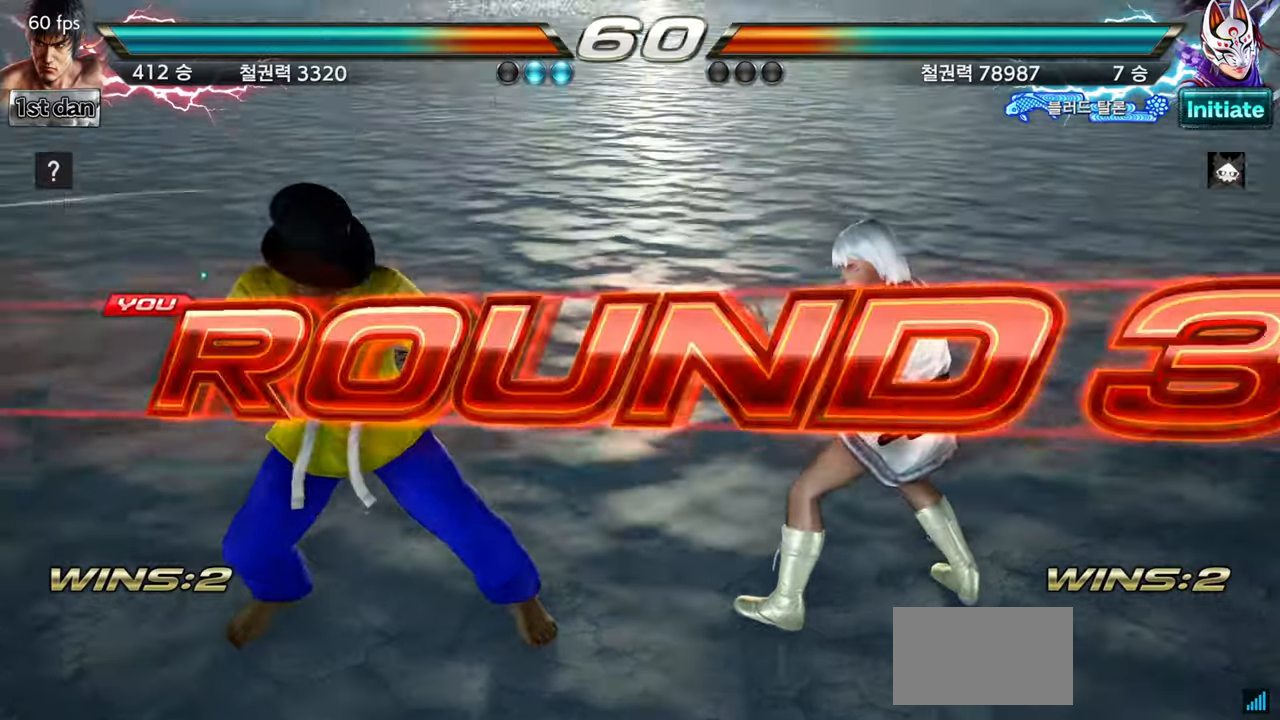
{"buttons": [], "left_stick": "center", "events": []}
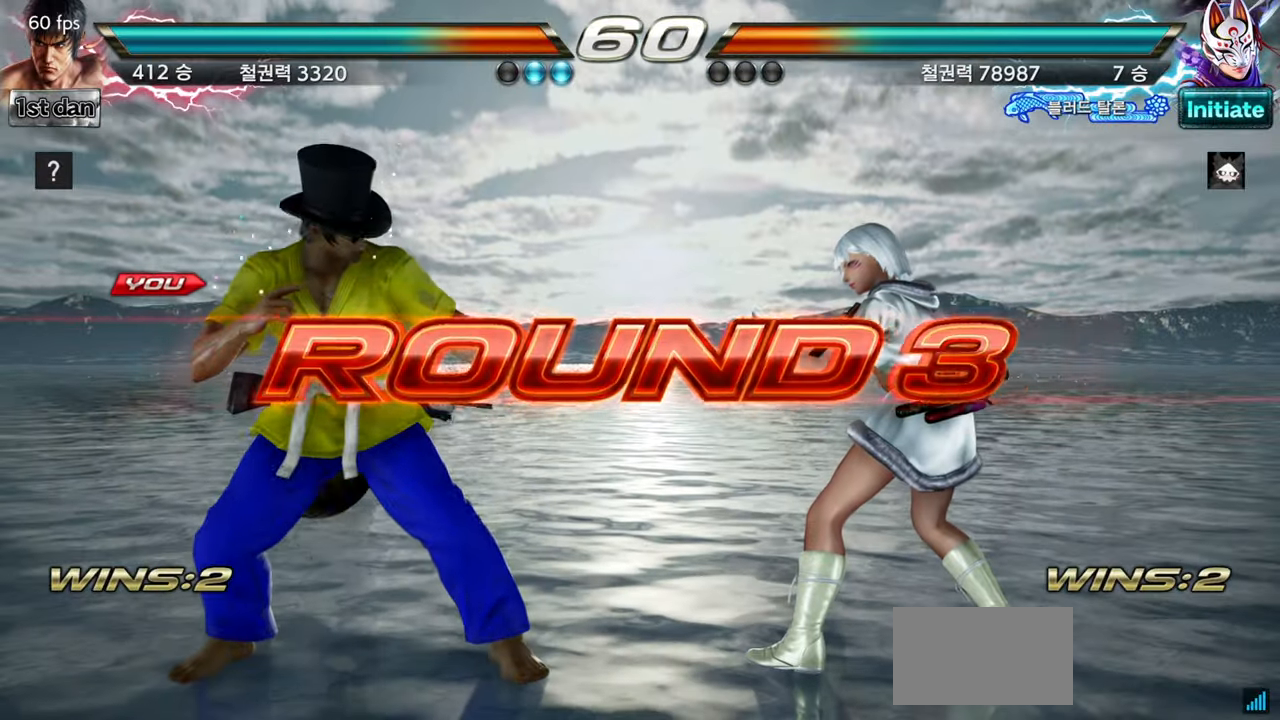
{"buttons": [], "left_stick": "center", "events": []}
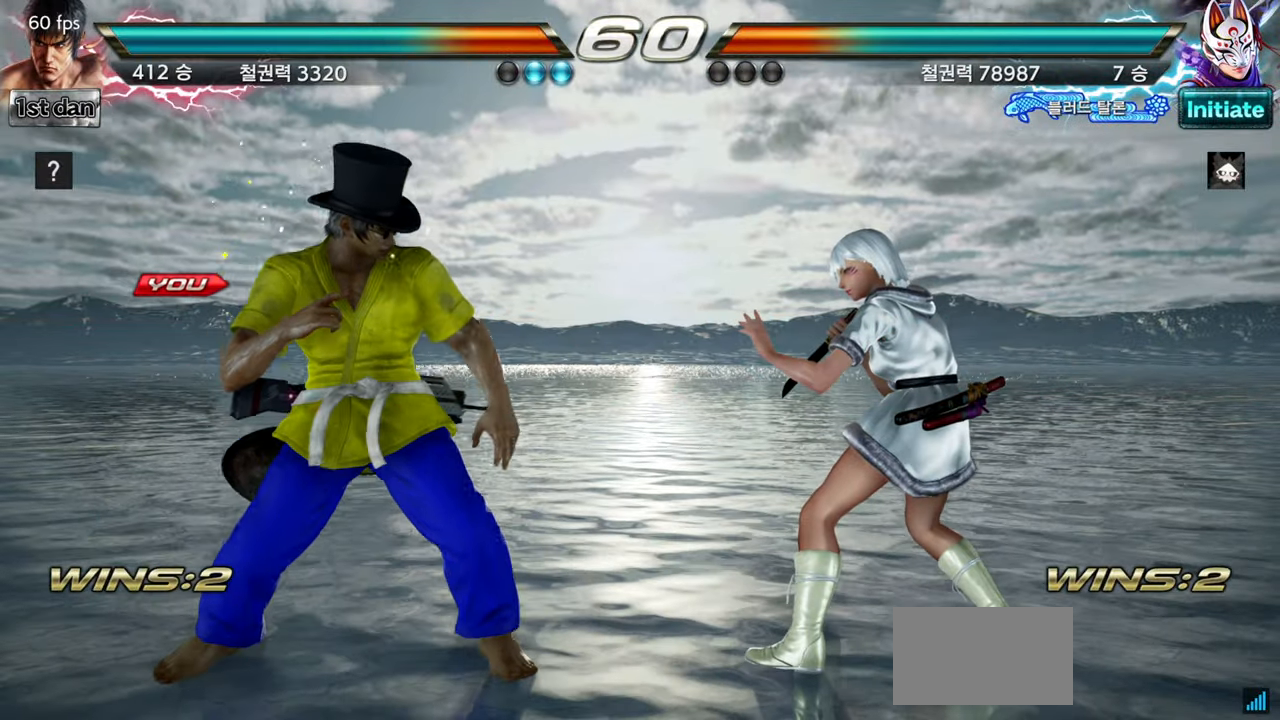
{"buttons": [], "left_stick": "center", "events": []}
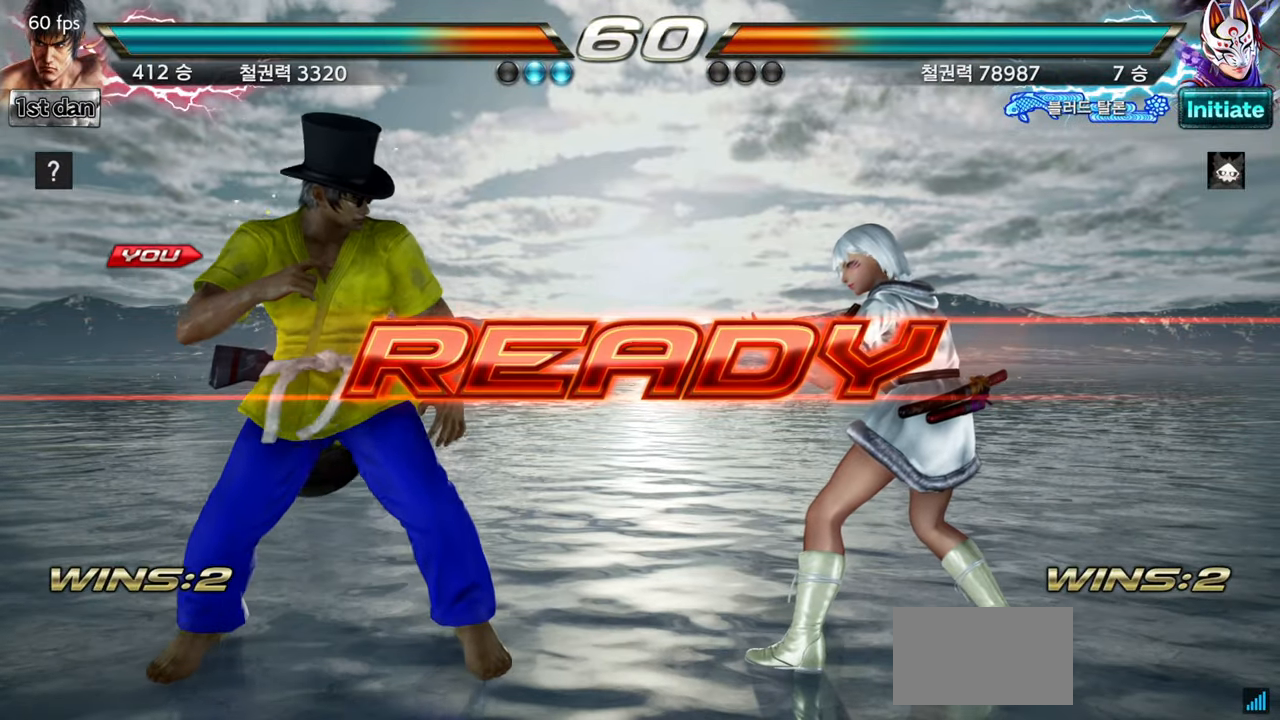
{"buttons": [], "left_stick": "center", "events": []}
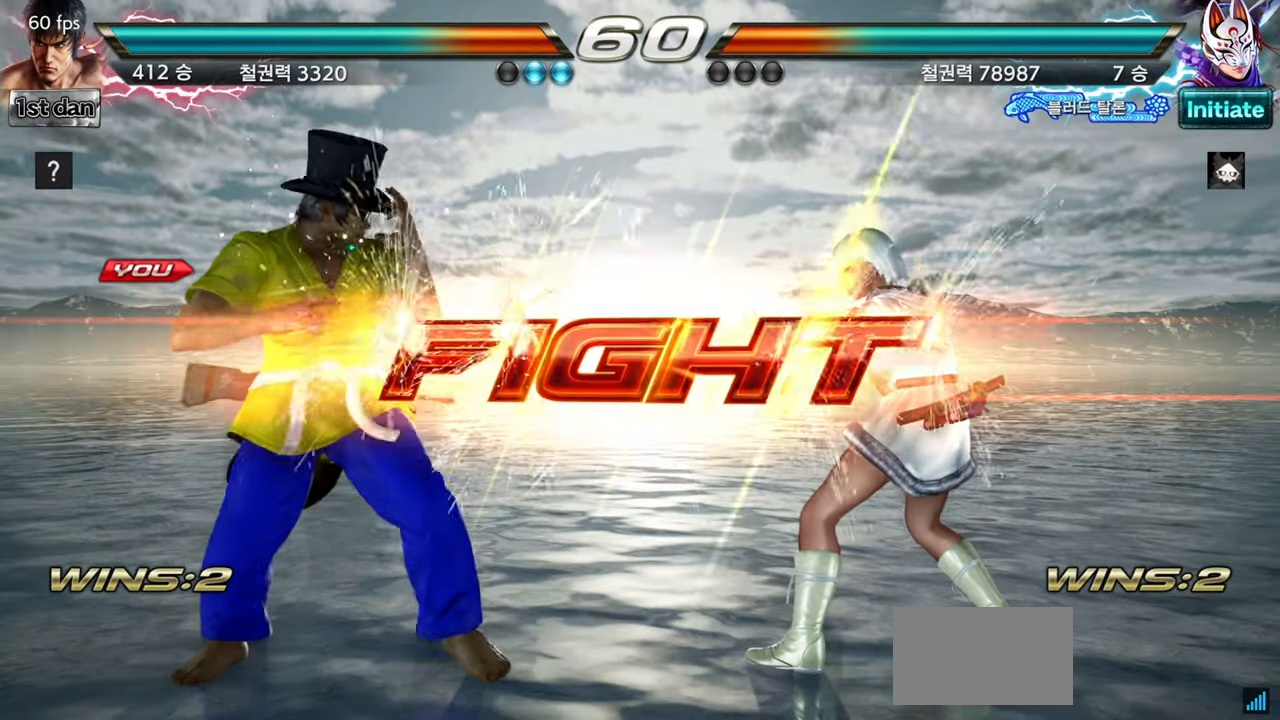
{"buttons": ["SQUARE", "TRIANGLE"], "left_stick": "center", "events": [[334, "SQUARE", "down"], [434, "TRIANGLE", "down"]]}
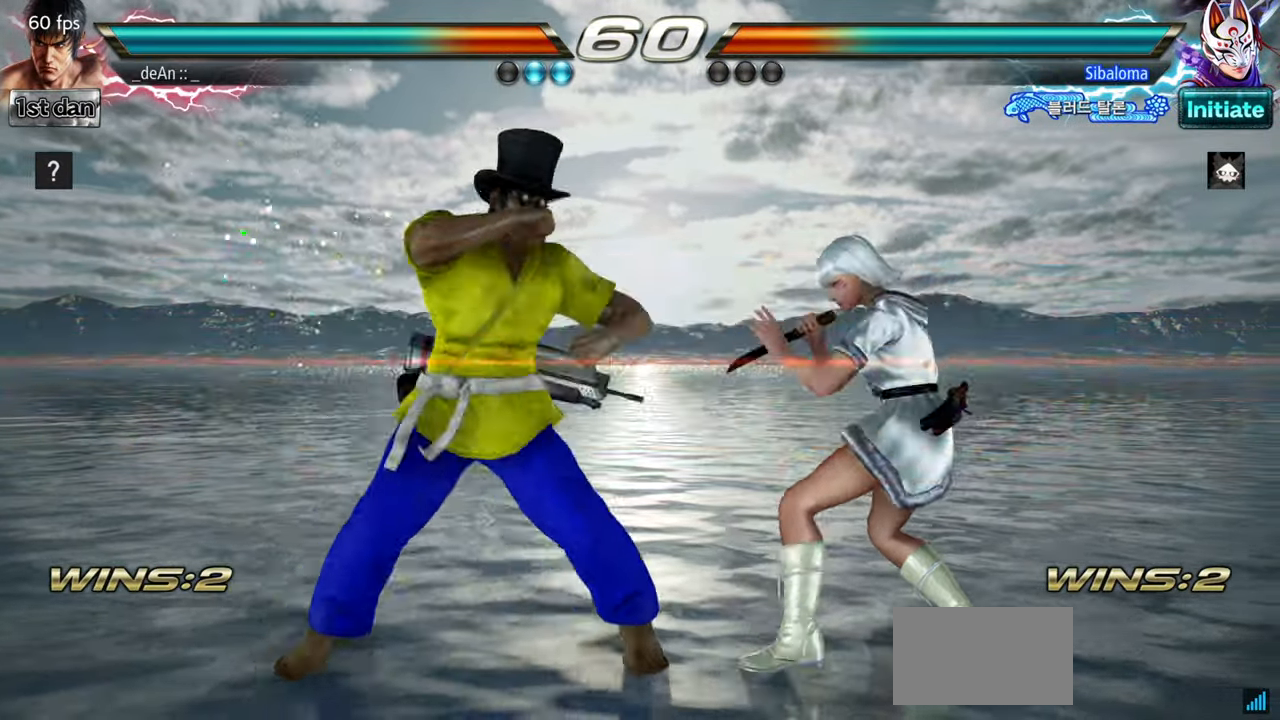
{"buttons": [], "left_stick": "center", "events": [[17, "SQUARE", "up"], [67, "TRIANGLE", "up"], [417, "left_stick", "right"], [501, "left_stick", "center"]]}
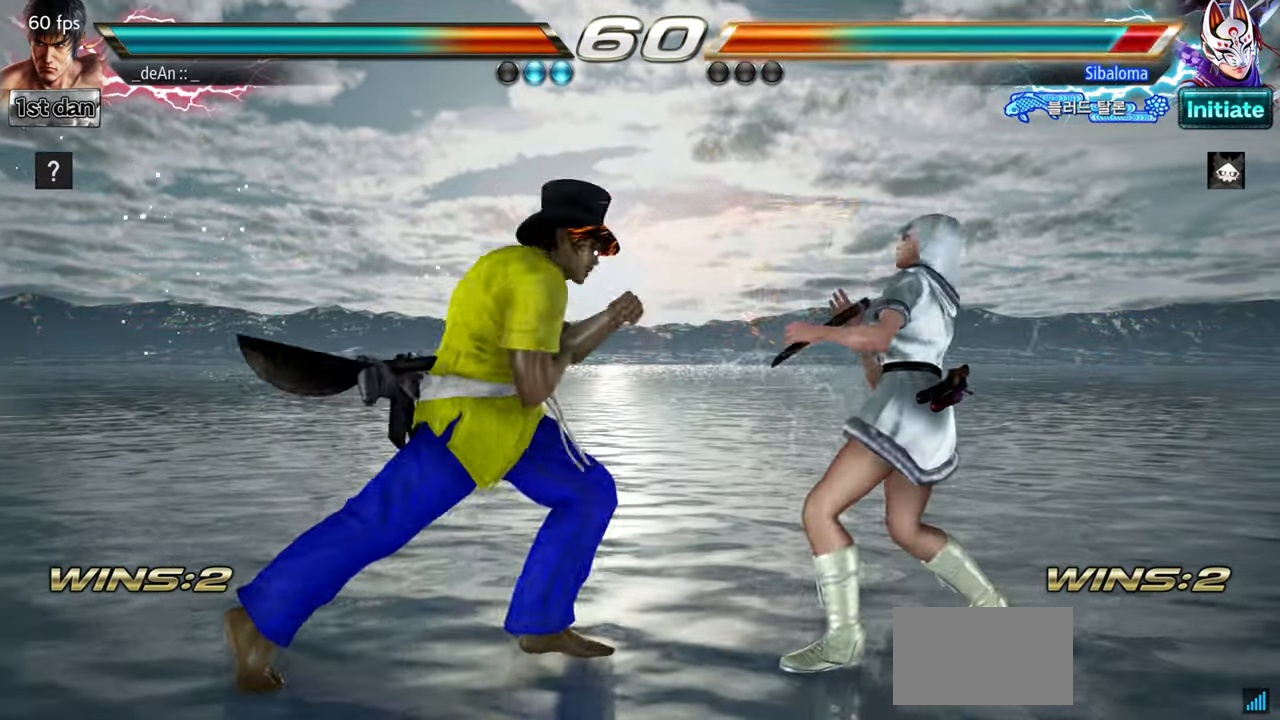
{"buttons": [], "left_stick": "center", "events": [[67, "left_stick", "right"], [167, "CIRCLE", "down"], [167, "CROSS", "down"], [217, "CIRCLE", "up"], [233, "CROSS", "up"], [317, "left_stick", "center"]]}
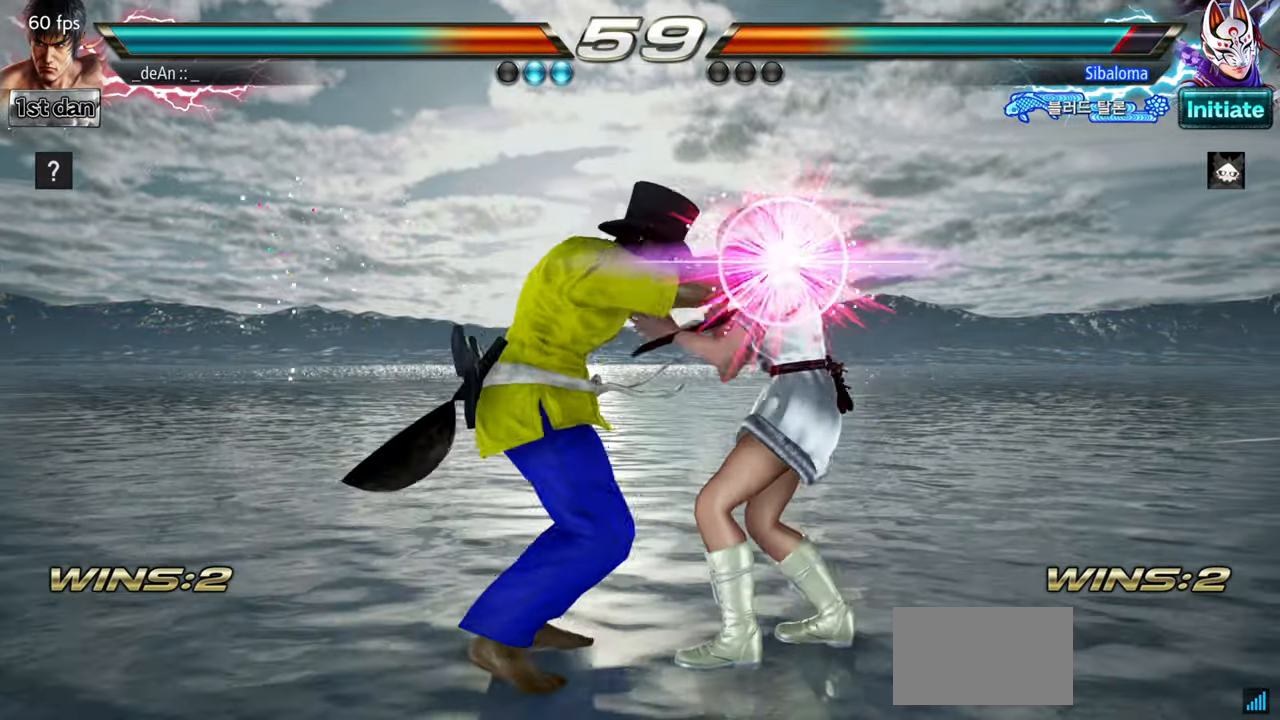
{"buttons": [], "left_stick": "center", "events": []}
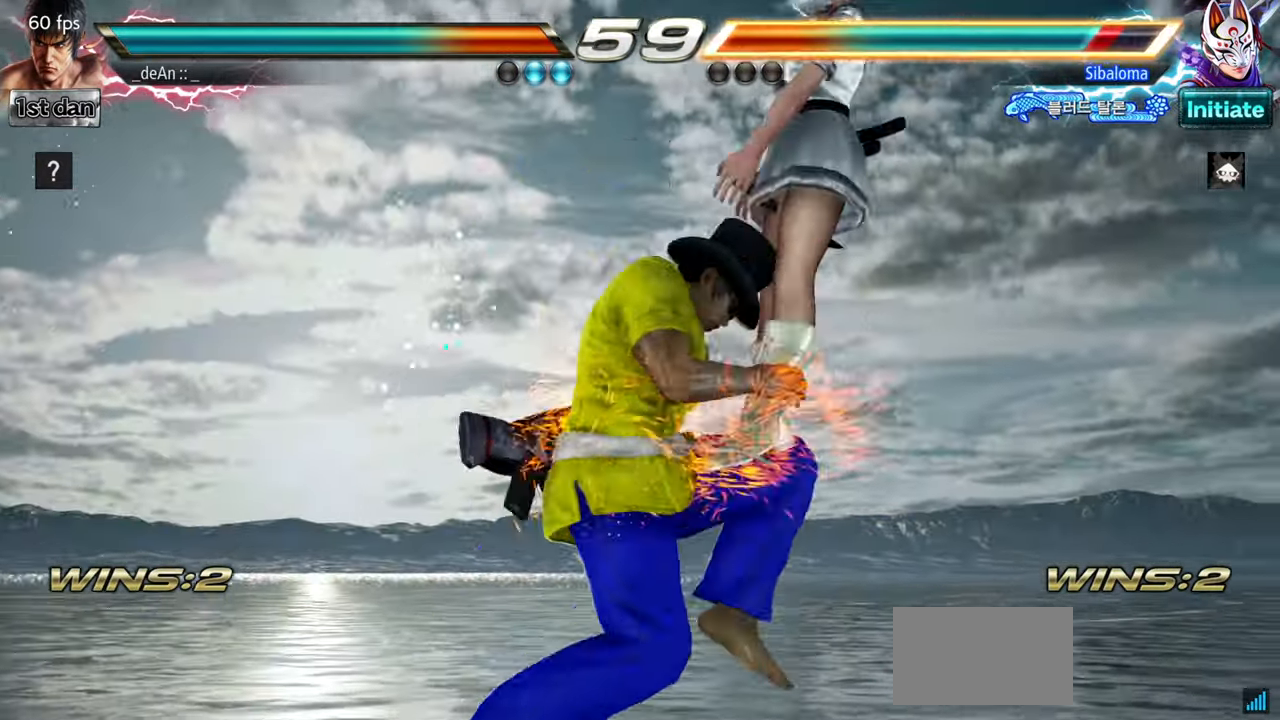
{"buttons": ["CROSS"], "left_stick": "center", "events": [[217, "CIRCLE", "down"], [300, "left_stick", "up"], [334, "CIRCLE", "up"], [384, "CROSS", "down"], [467, "left_stick", "center"]]}
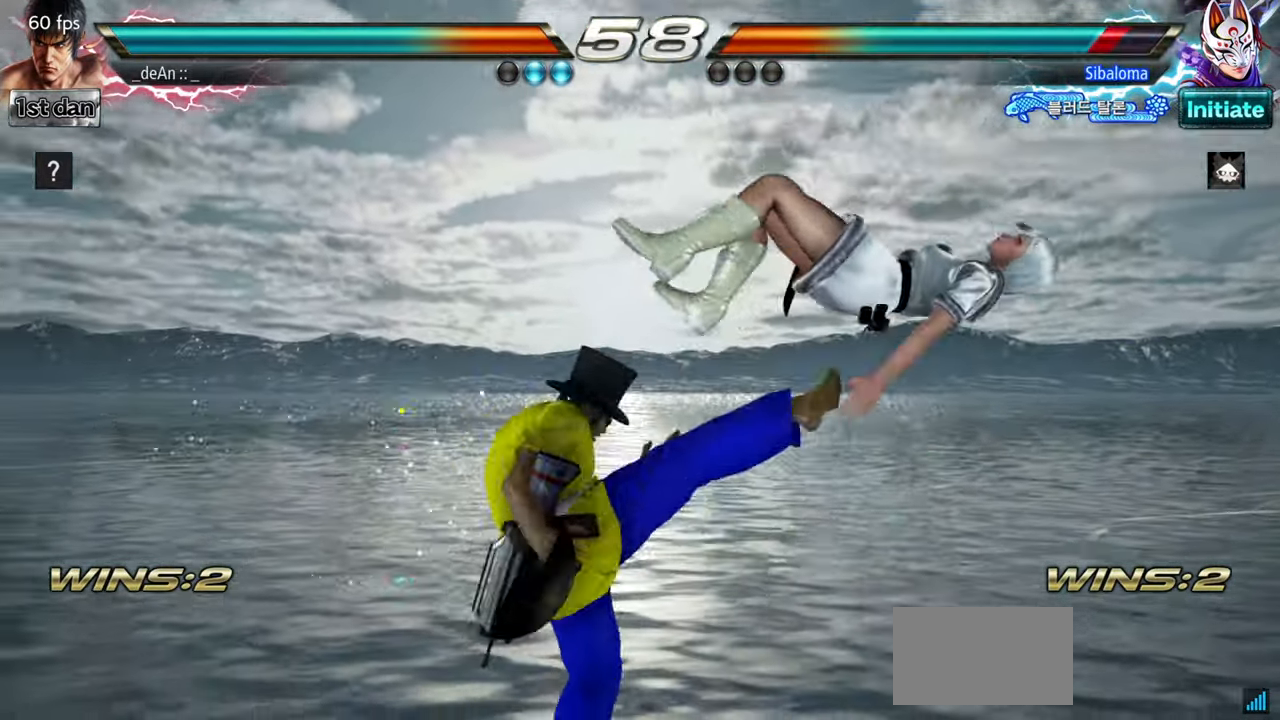
{"buttons": [], "left_stick": "left", "events": [[50, "CROSS", "up"], [217, "left_stick", "left"]]}
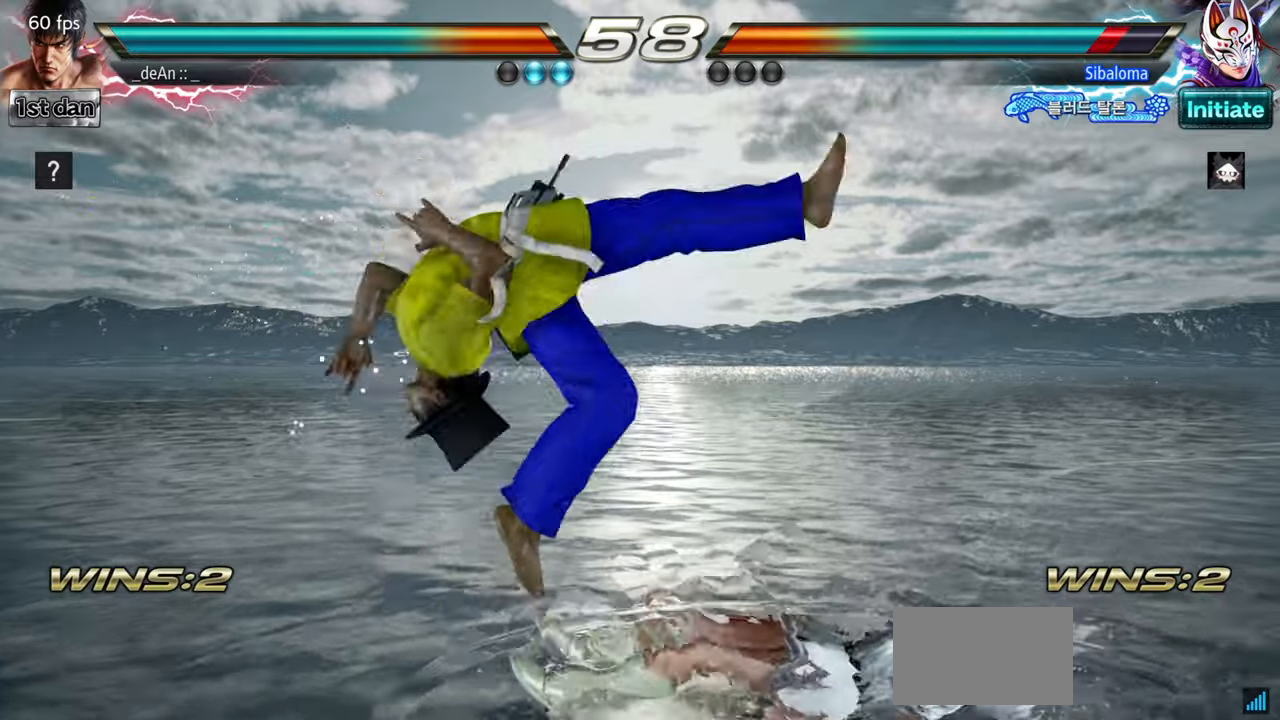
{"buttons": ["SQUARE"], "left_stick": "left", "events": [[234, "TRIANGLE", "down"], [384, "TRIANGLE", "up"], [417, "SQUARE", "down"]]}
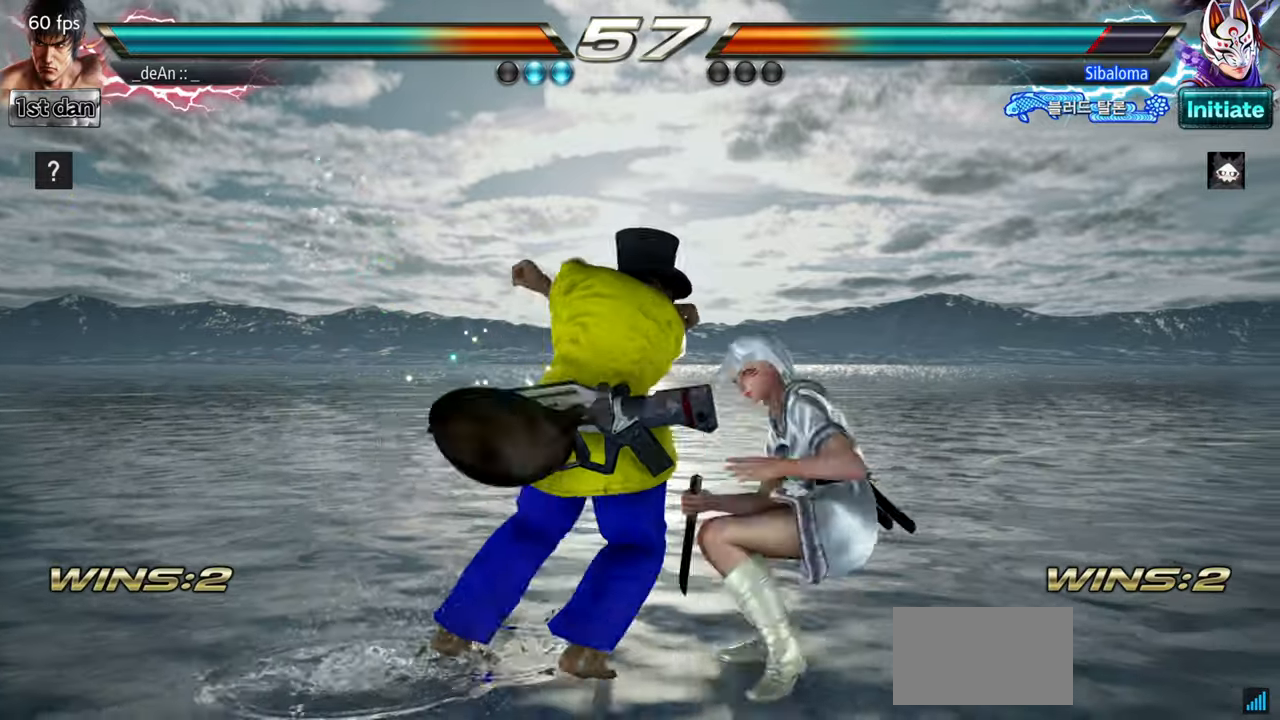
{"buttons": [], "left_stick": "center", "events": [[133, "SQUARE", "up"], [450, "left_stick", "center"]]}
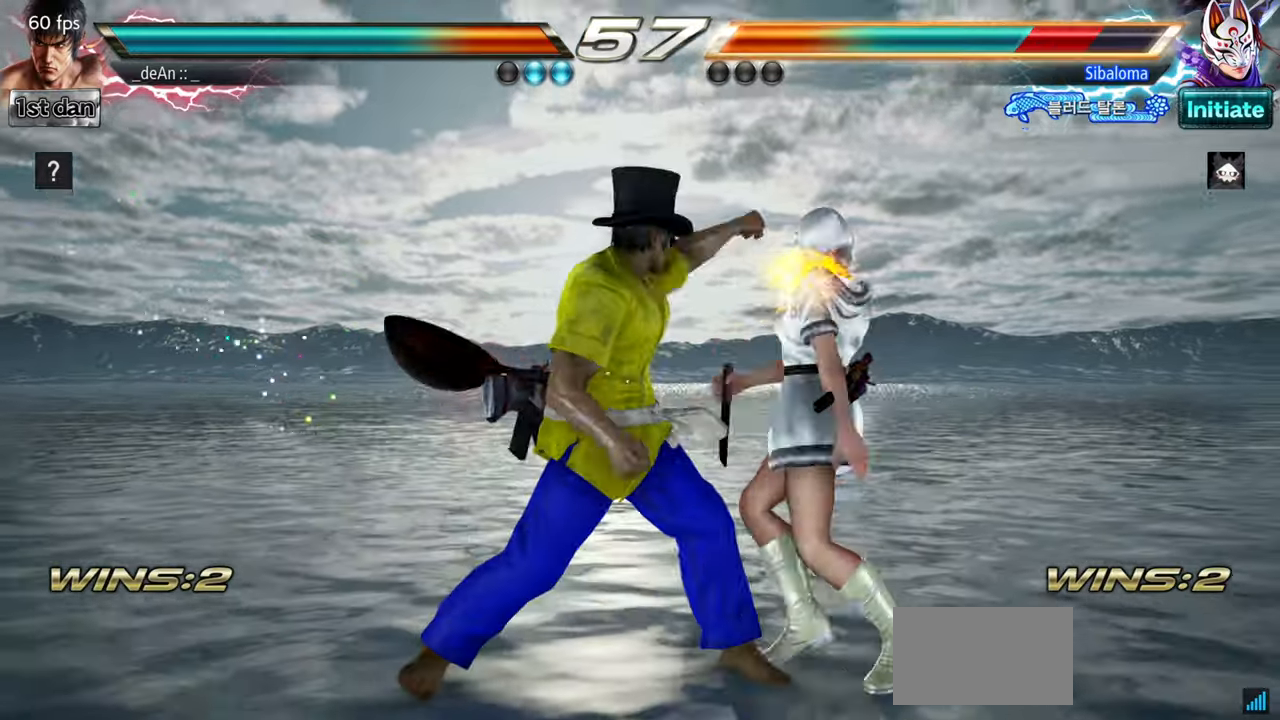
{"buttons": ["TRIANGLE"], "left_stick": "left", "events": [[217, "left_stick", "left"], [434, "TRIANGLE", "down"]]}
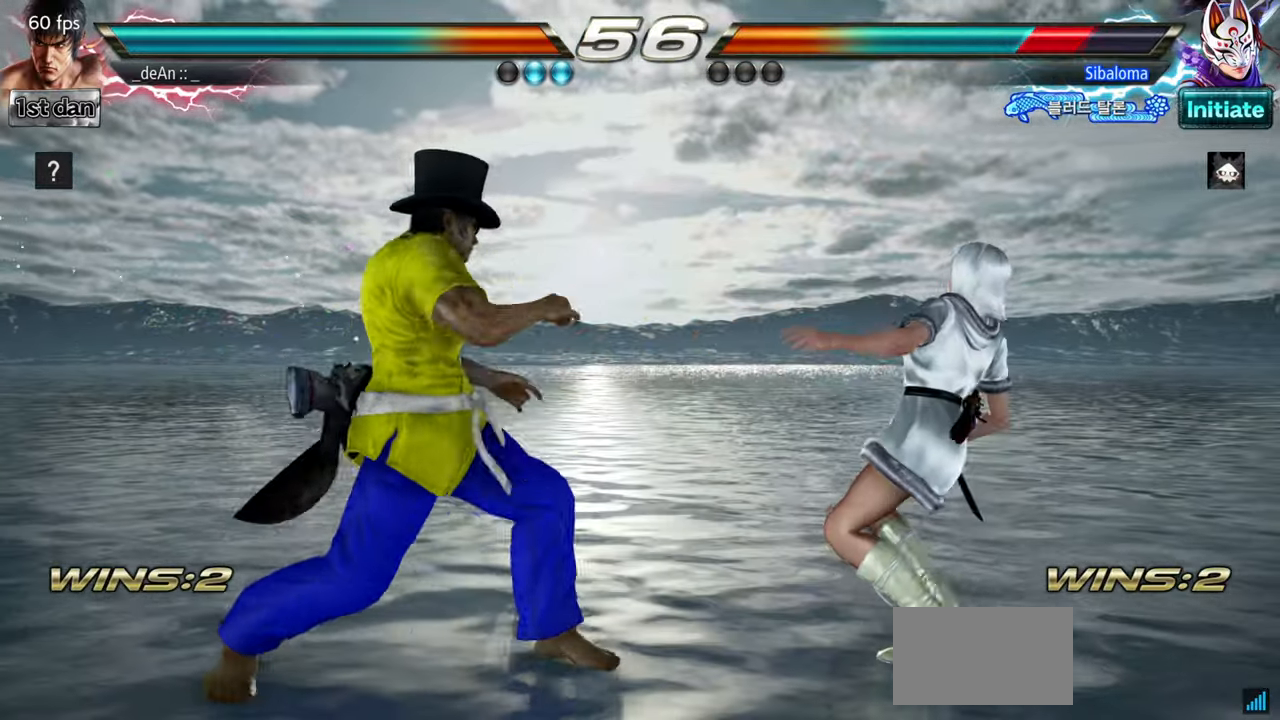
{"buttons": [], "left_stick": "center", "events": [[83, "TRIANGLE", "up"], [133, "left_stick", "center"]]}
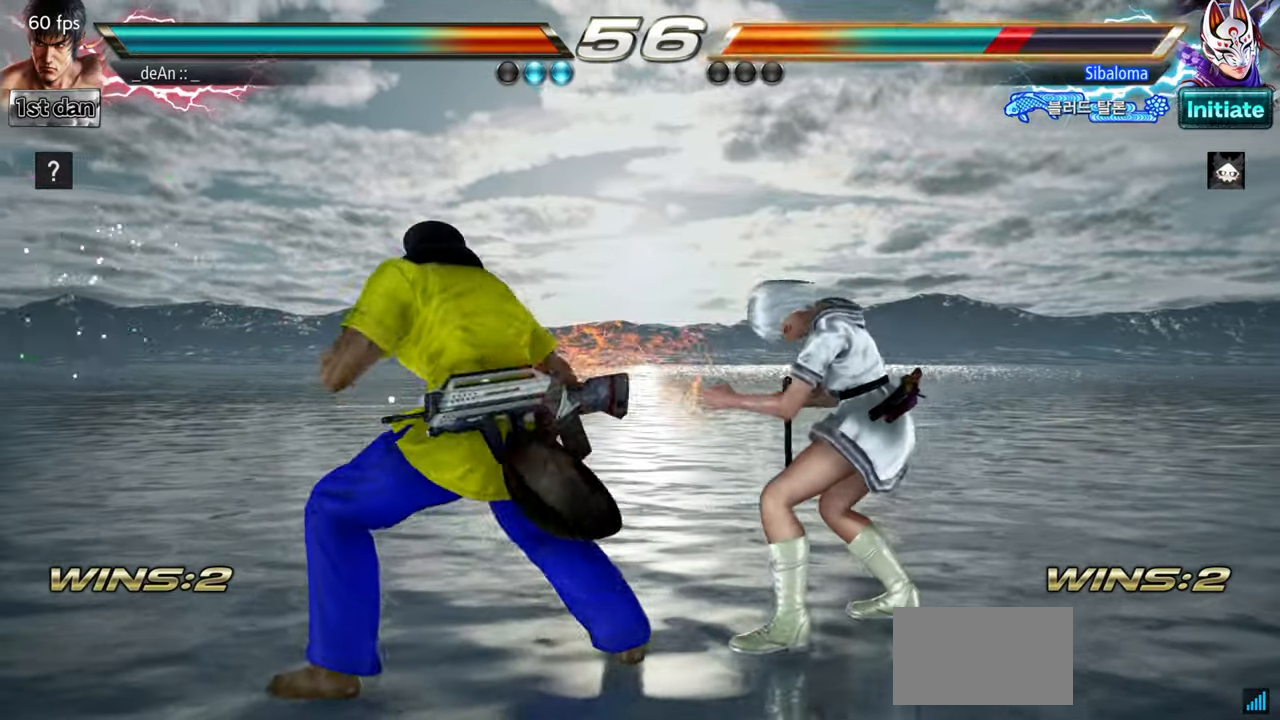
{"buttons": [], "left_stick": "center", "events": [[17, "SQUARE", "down"], [167, "SQUARE", "up"], [418, "left_stick", "right"], [484, "left_stick", "center"]]}
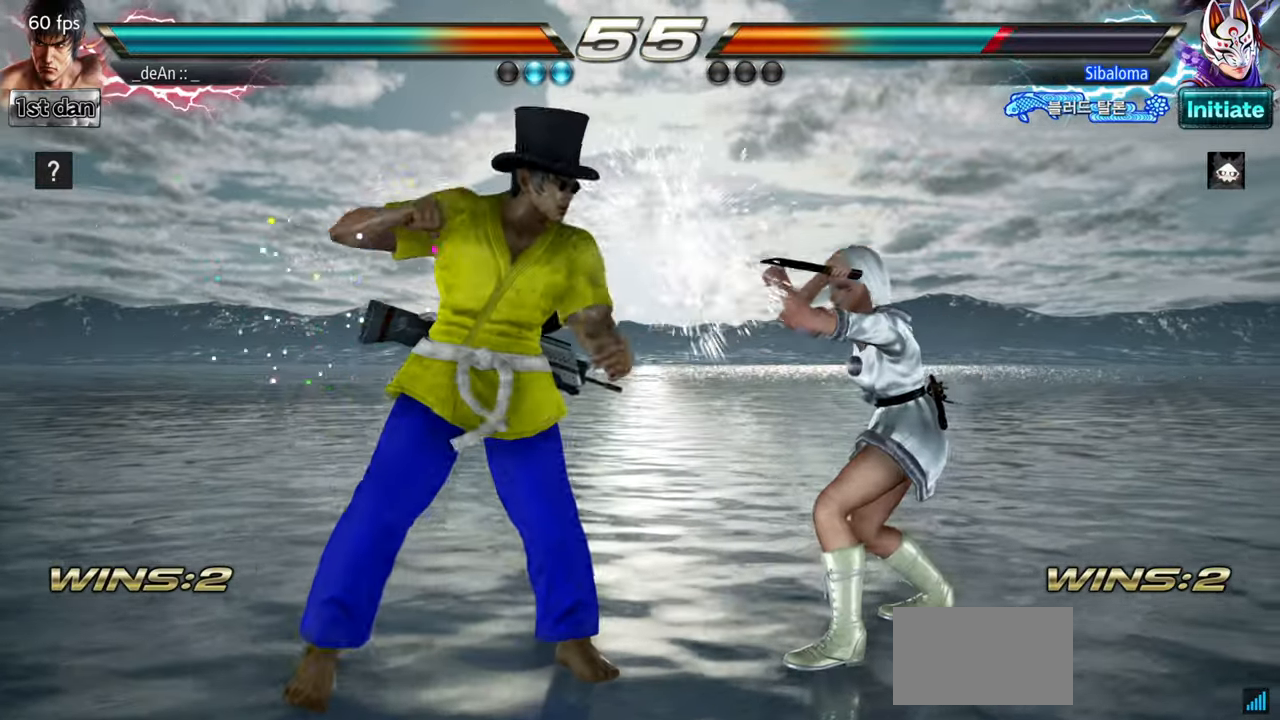
{"buttons": [], "left_stick": "center", "events": [[83, "left_stick", "right"], [150, "CIRCLE", "down"], [150, "CROSS", "down"], [217, "CIRCLE", "up"], [217, "CROSS", "up"], [284, "left_stick", "center"]]}
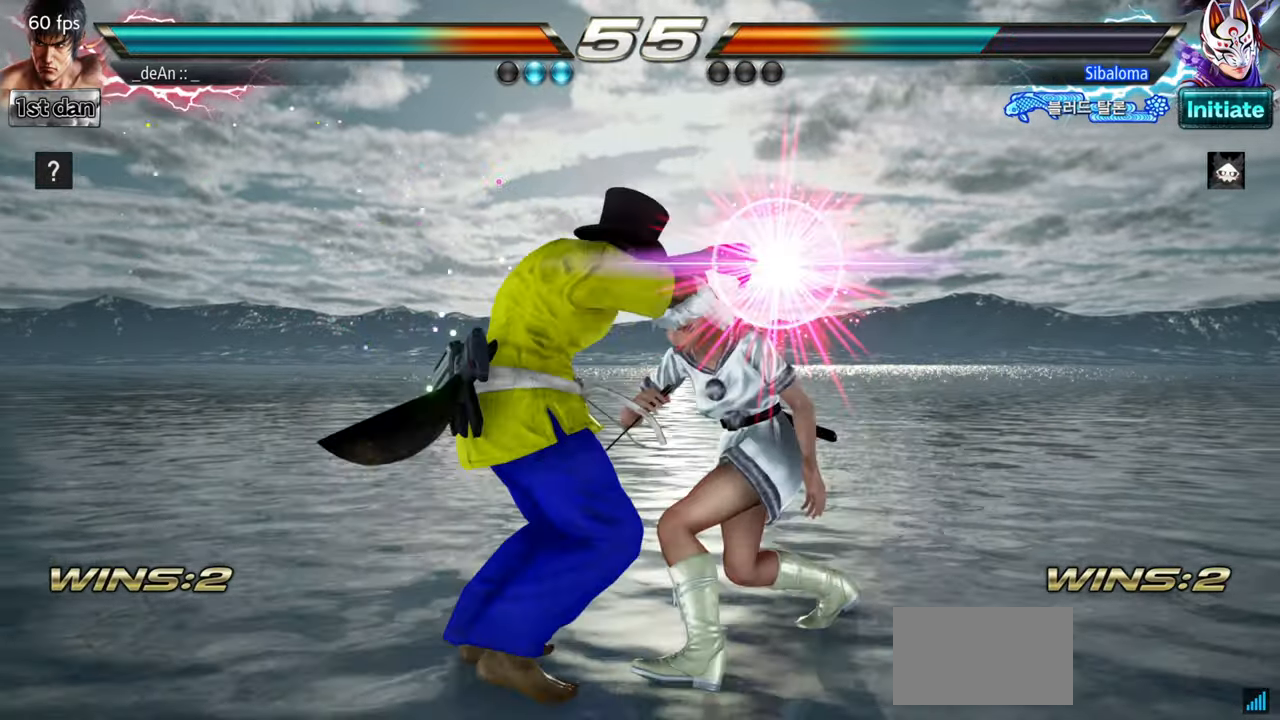
{"buttons": [], "left_stick": "center", "events": []}
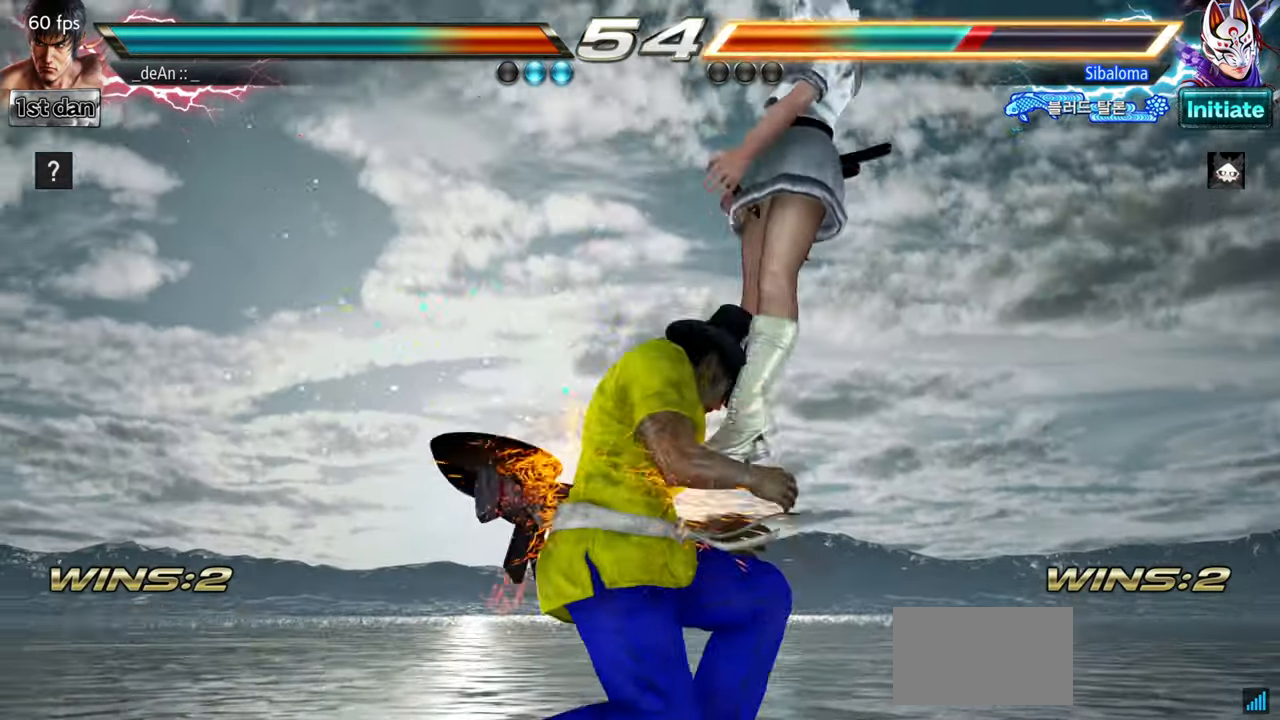
{"buttons": ["CROSS"], "left_stick": "up", "events": [[284, "CIRCLE", "down"], [367, "left_stick", "up"], [384, "CIRCLE", "up"], [417, "CROSS", "down"]]}